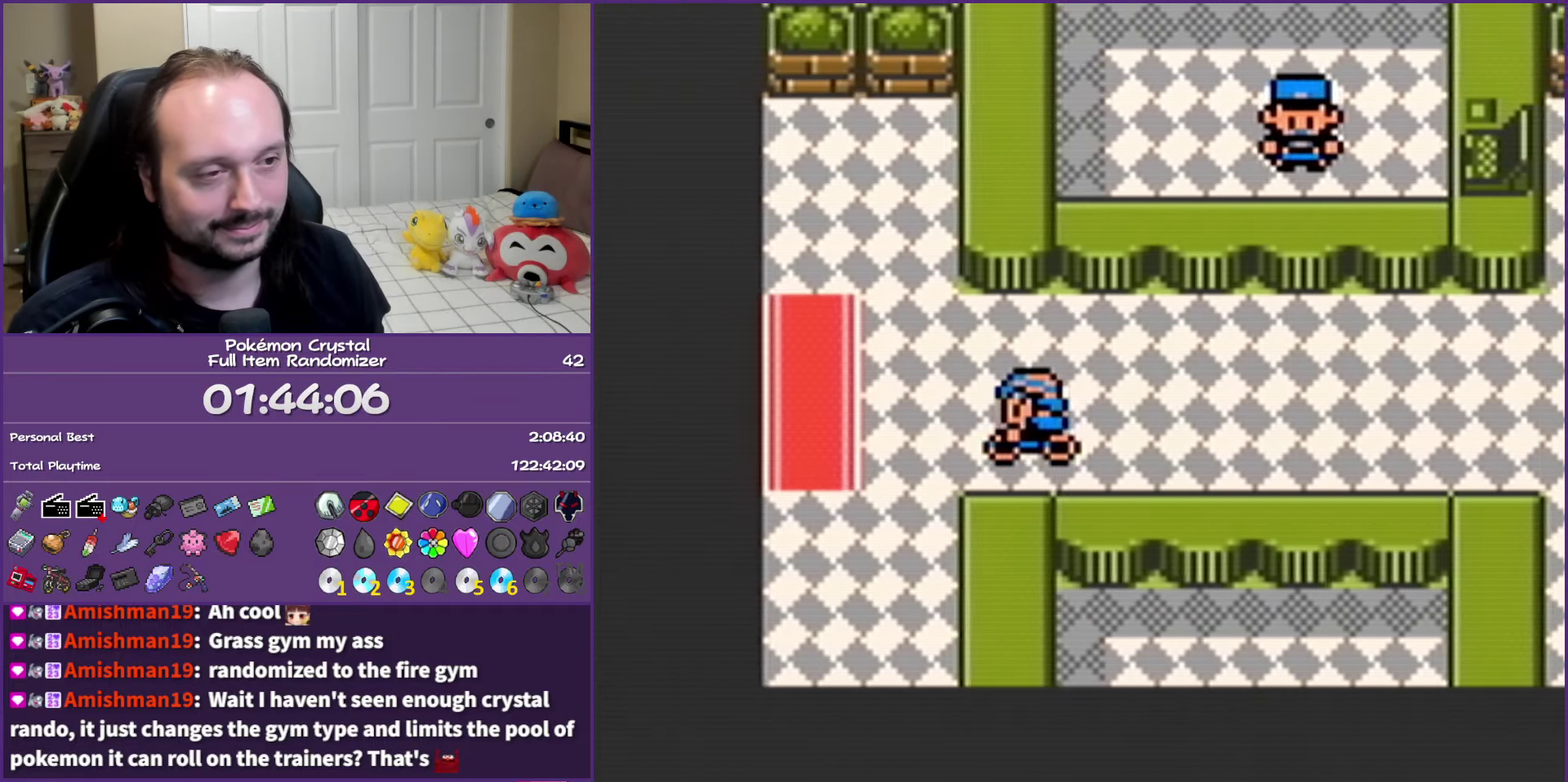
Gameplay with a controller (Nintendo layout); each line is a JSON object with the inputs held at the frame after it. "events" lists button and stick changes between this image and that frame as [ms after this image, input, new state], when the widget could be followed in between. Not read: L3 R3.
{"buttons": ["DPAD_LEFT"], "events": []}
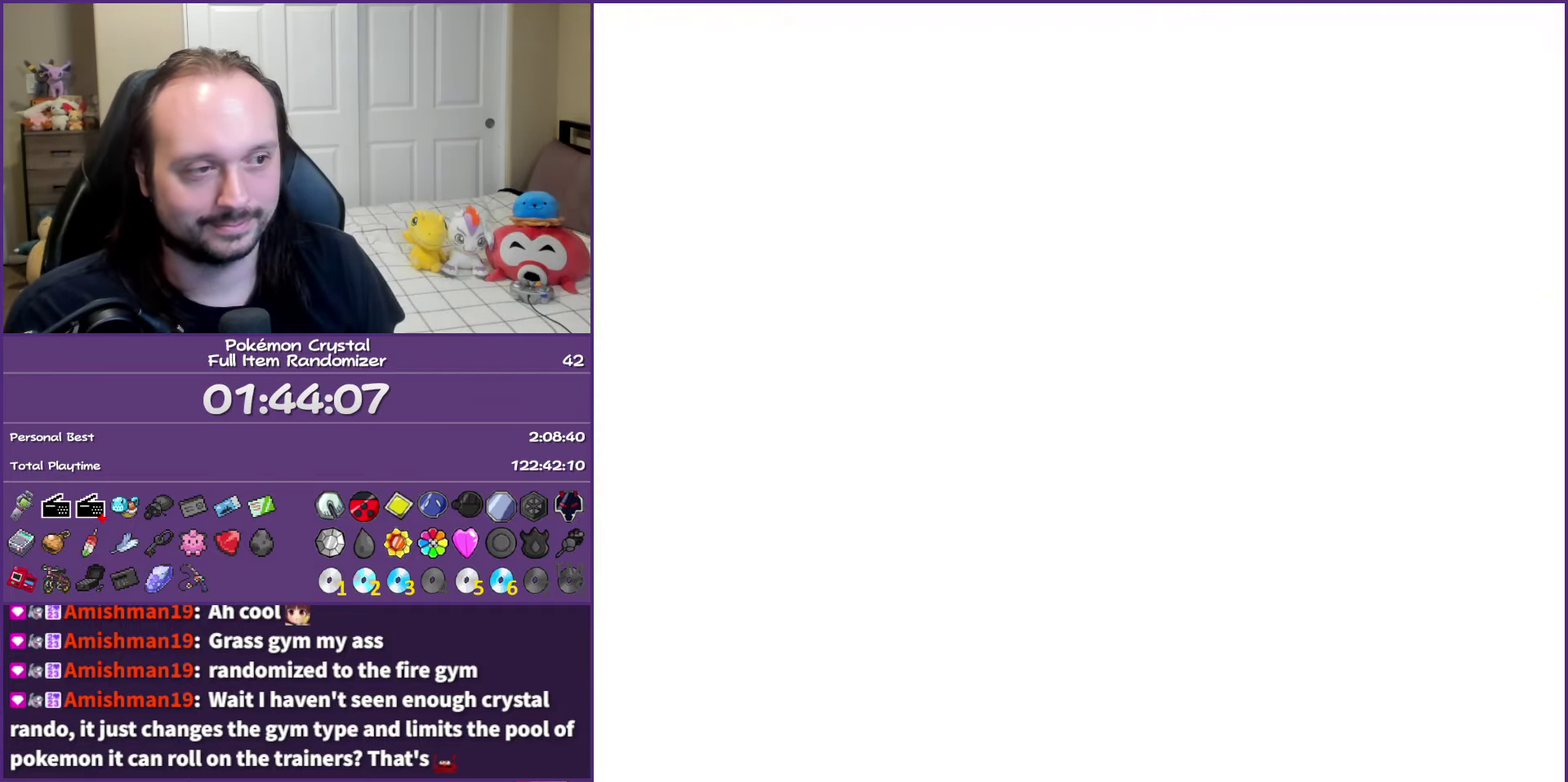
{"buttons": ["DPAD_LEFT"], "events": []}
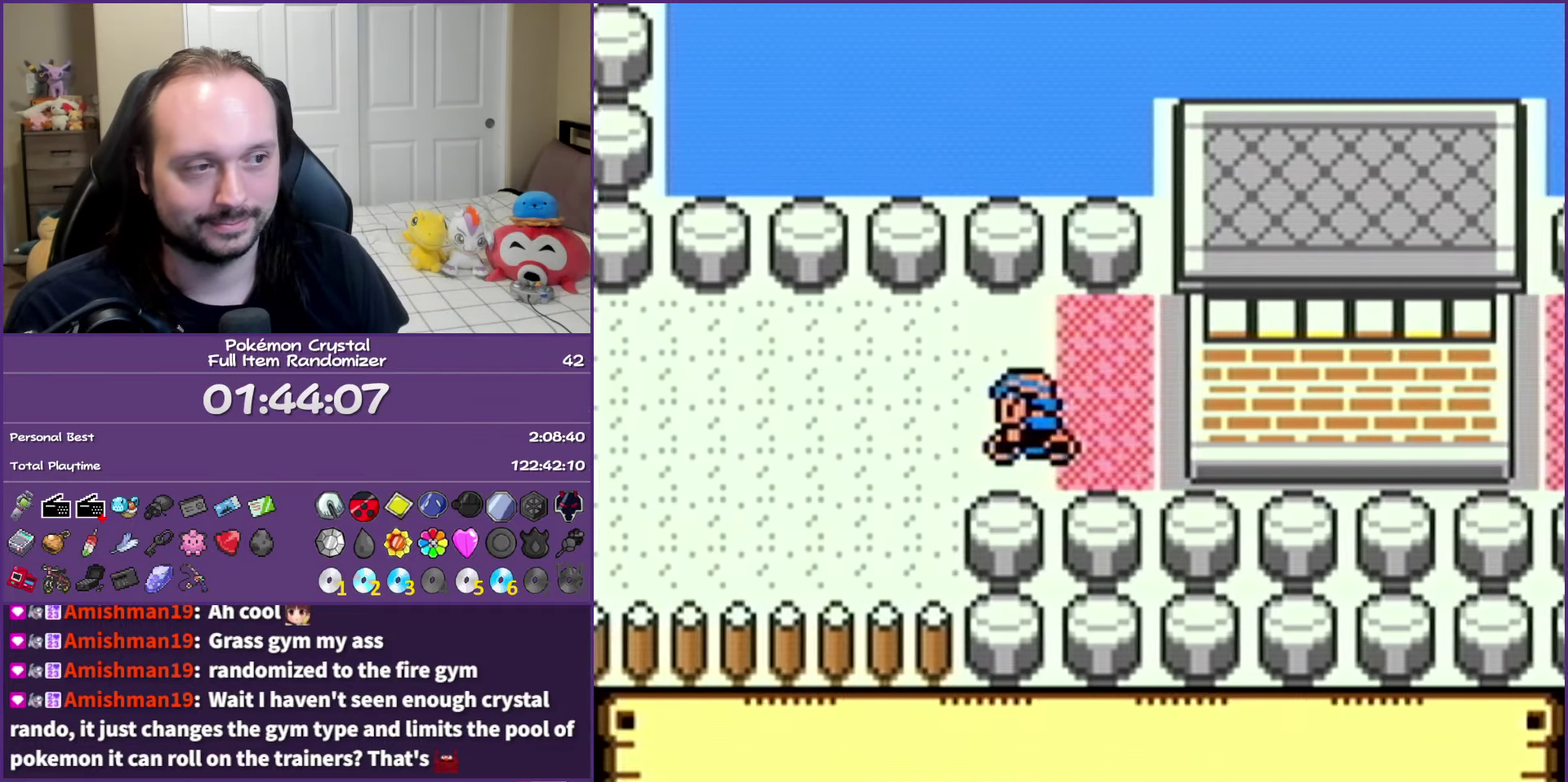
{"buttons": ["DPAD_LEFT"], "events": []}
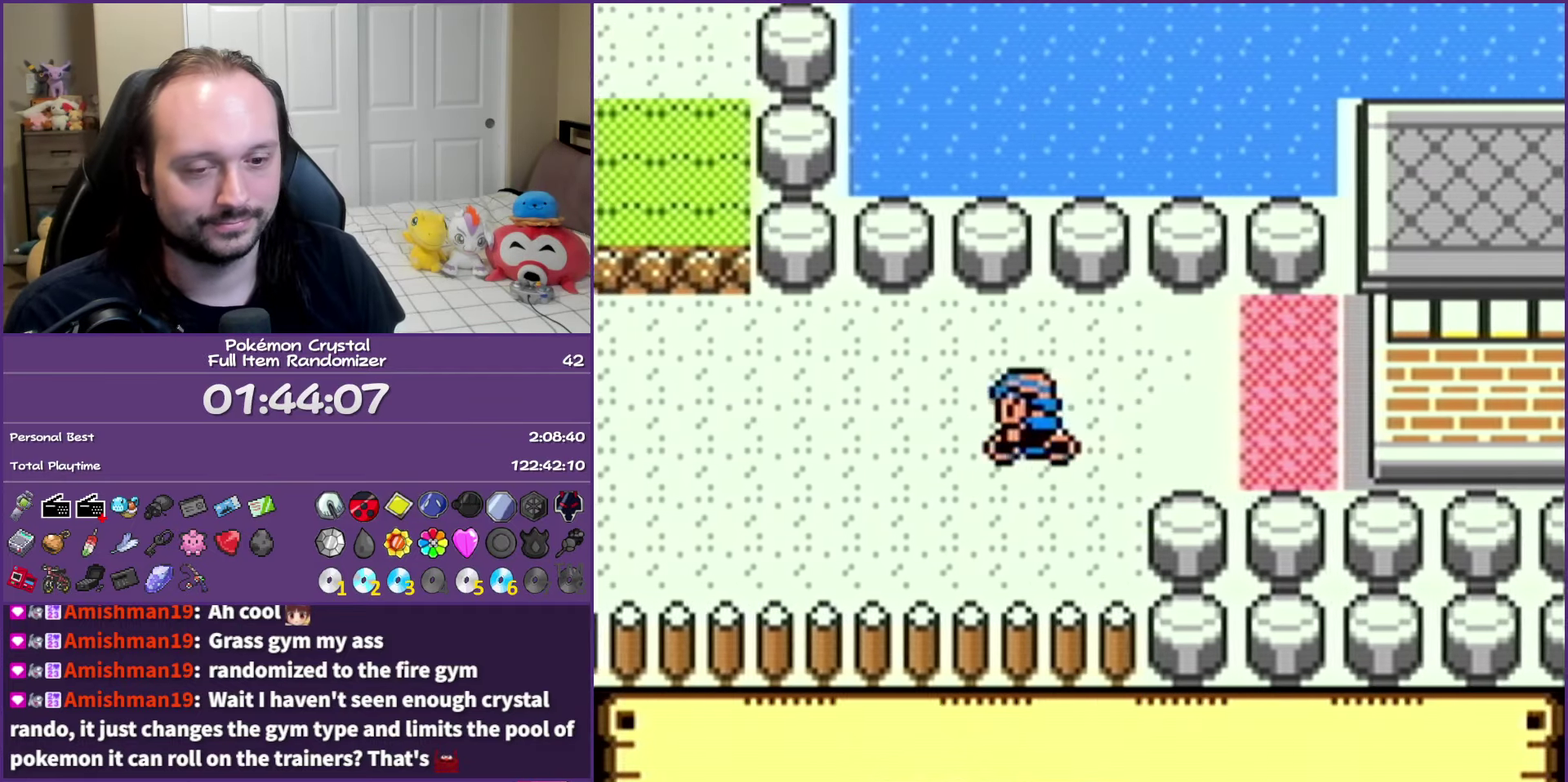
{"buttons": ["DPAD_LEFT"], "events": []}
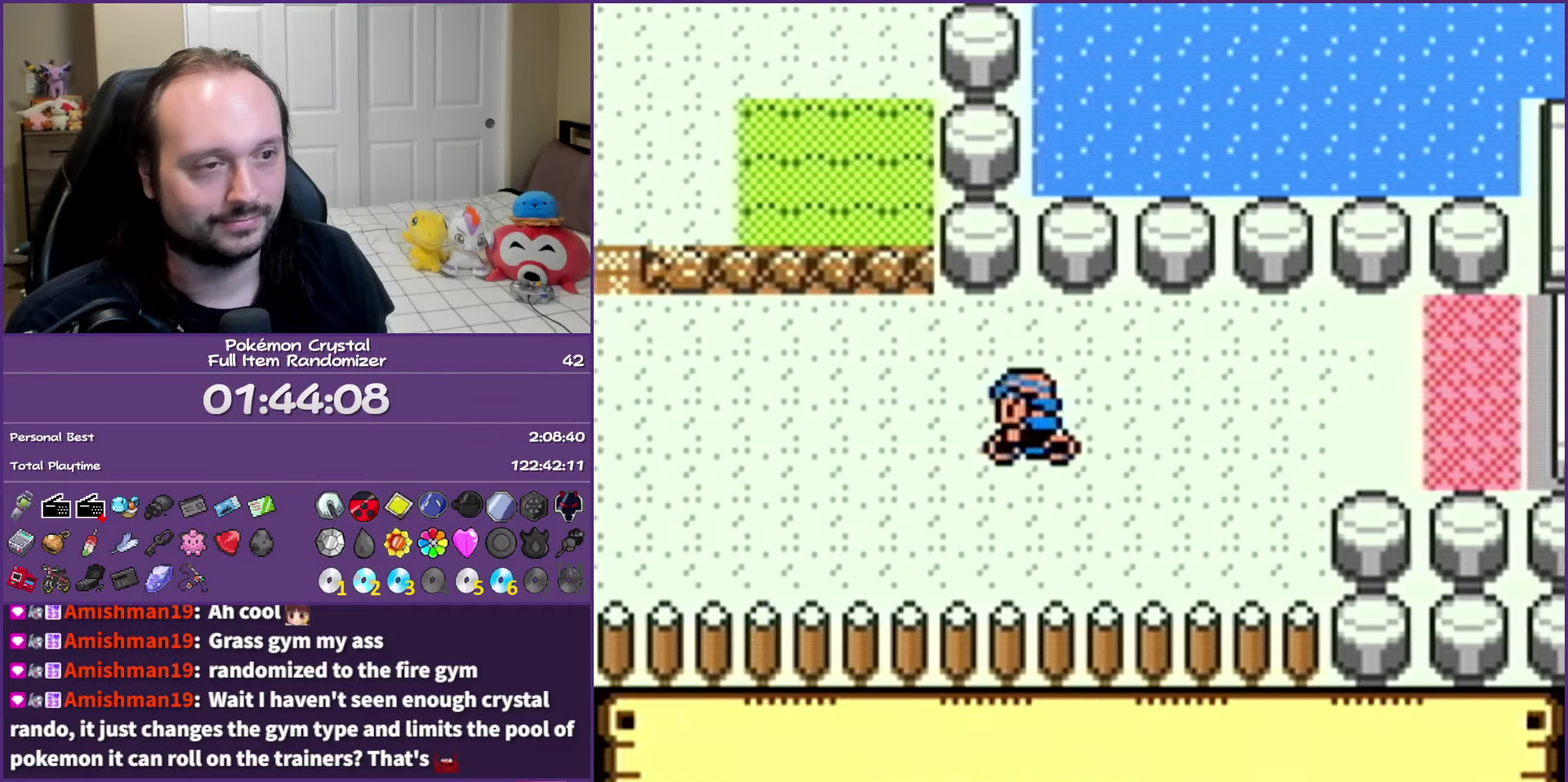
{"buttons": ["DPAD_LEFT"], "events": []}
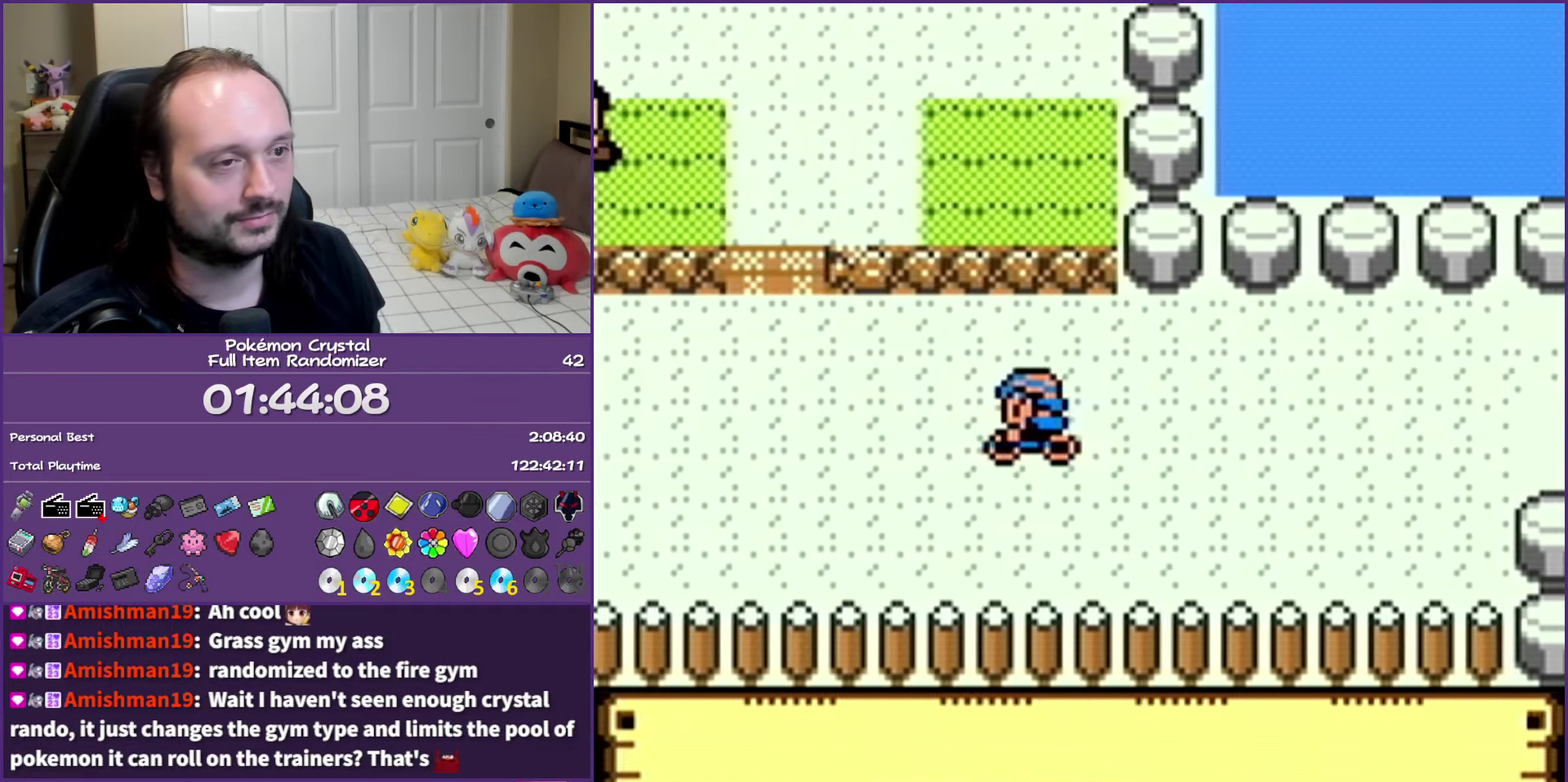
{"buttons": ["DPAD_UP", "DPAD_LEFT"], "events": [[500, "DPAD_UP", "down"]]}
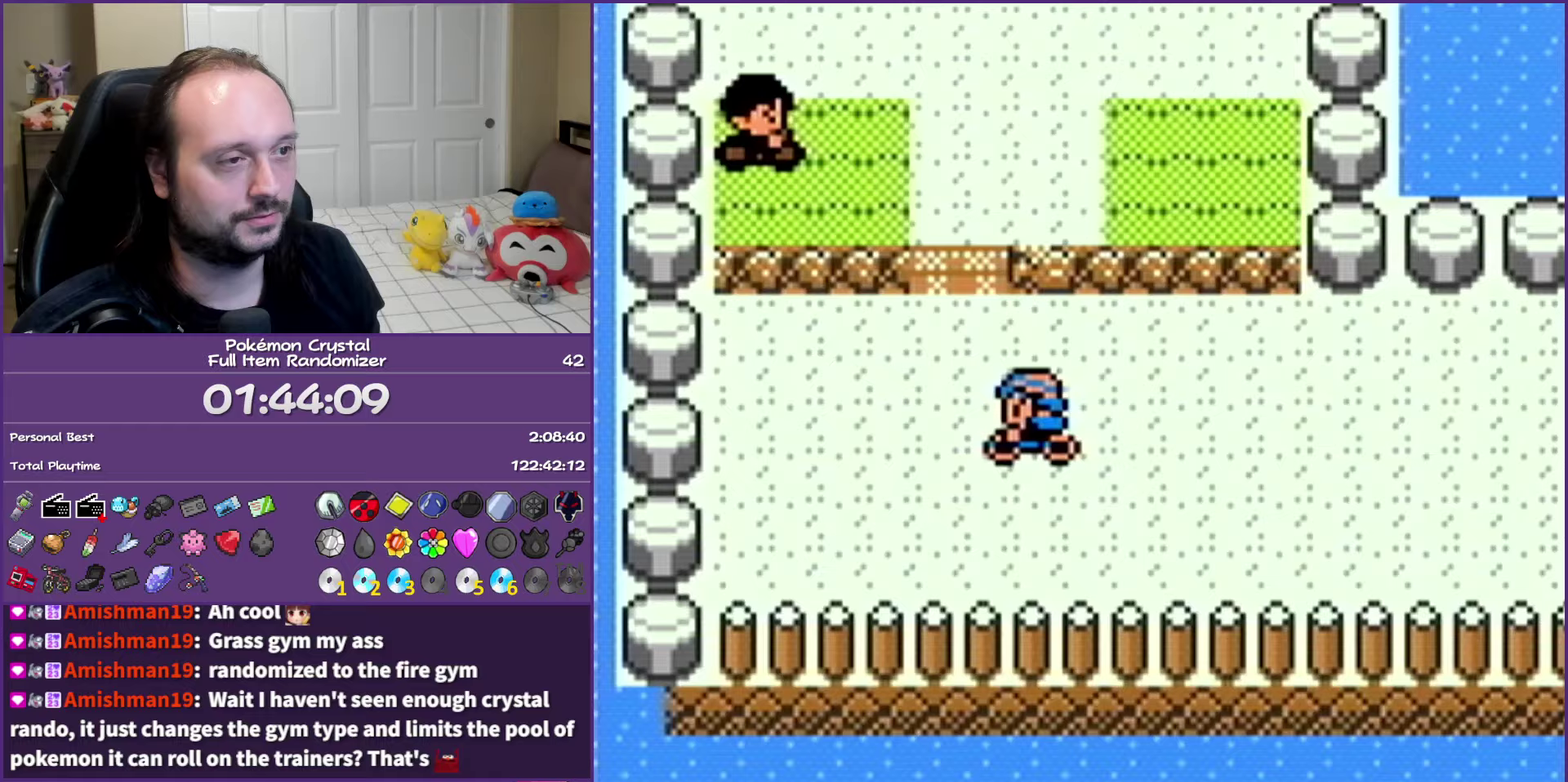
{"buttons": ["DPAD_UP"], "events": [[50, "DPAD_LEFT", "up"]]}
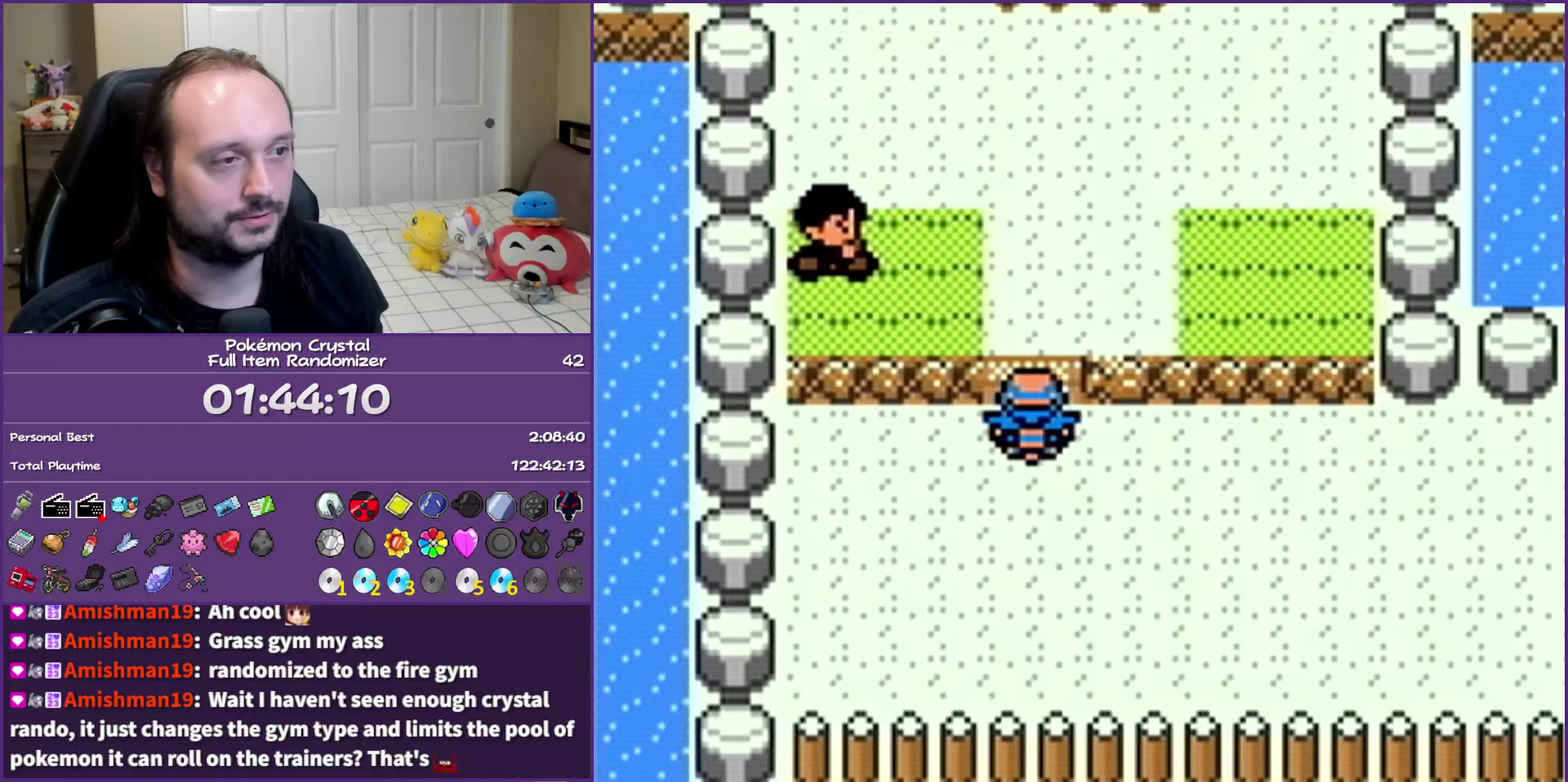
{"buttons": ["B", "DPAD_UP"], "events": [[450, "B", "down"]]}
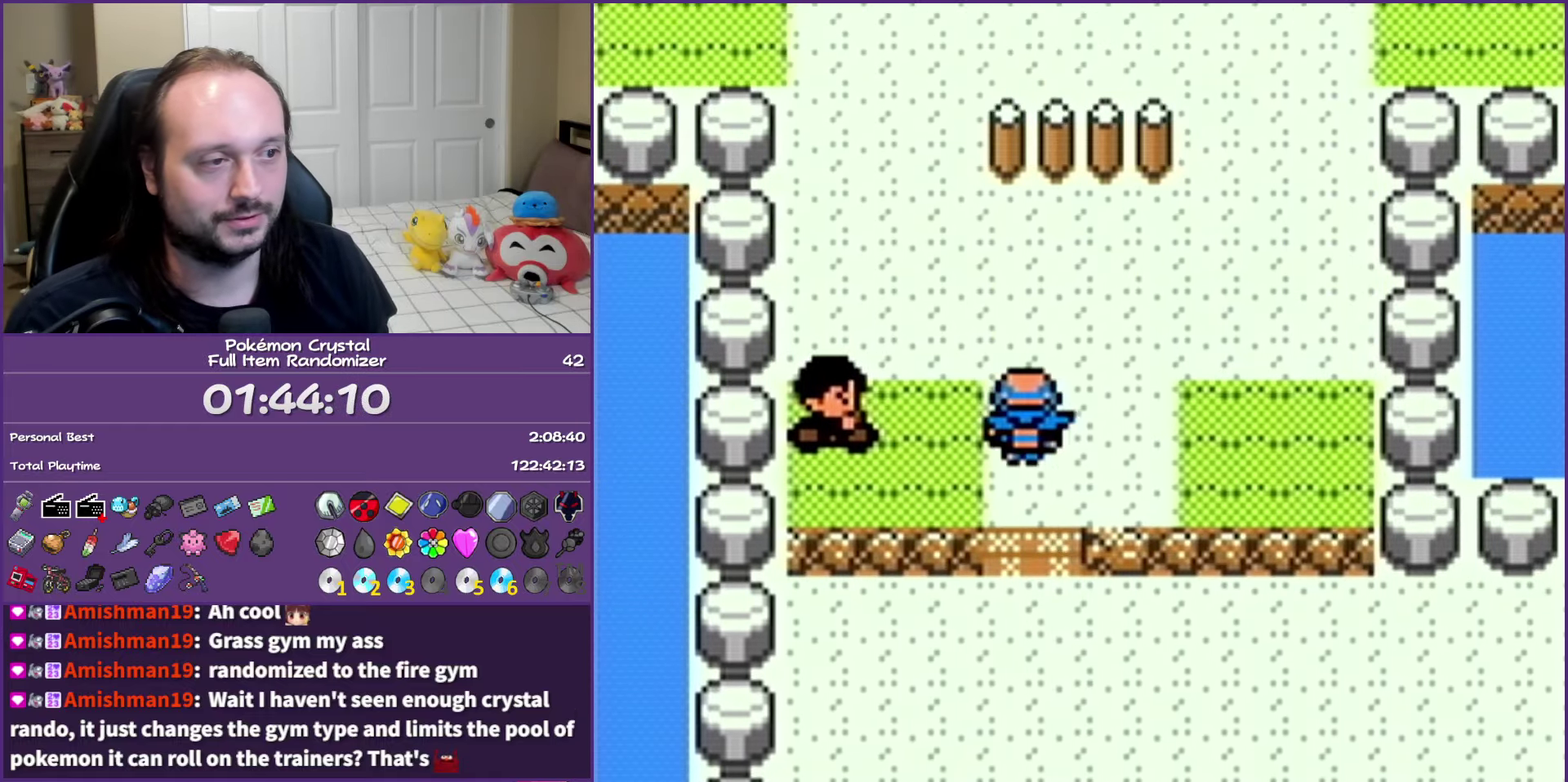
{"buttons": ["B"], "events": [[350, "DPAD_UP", "up"]]}
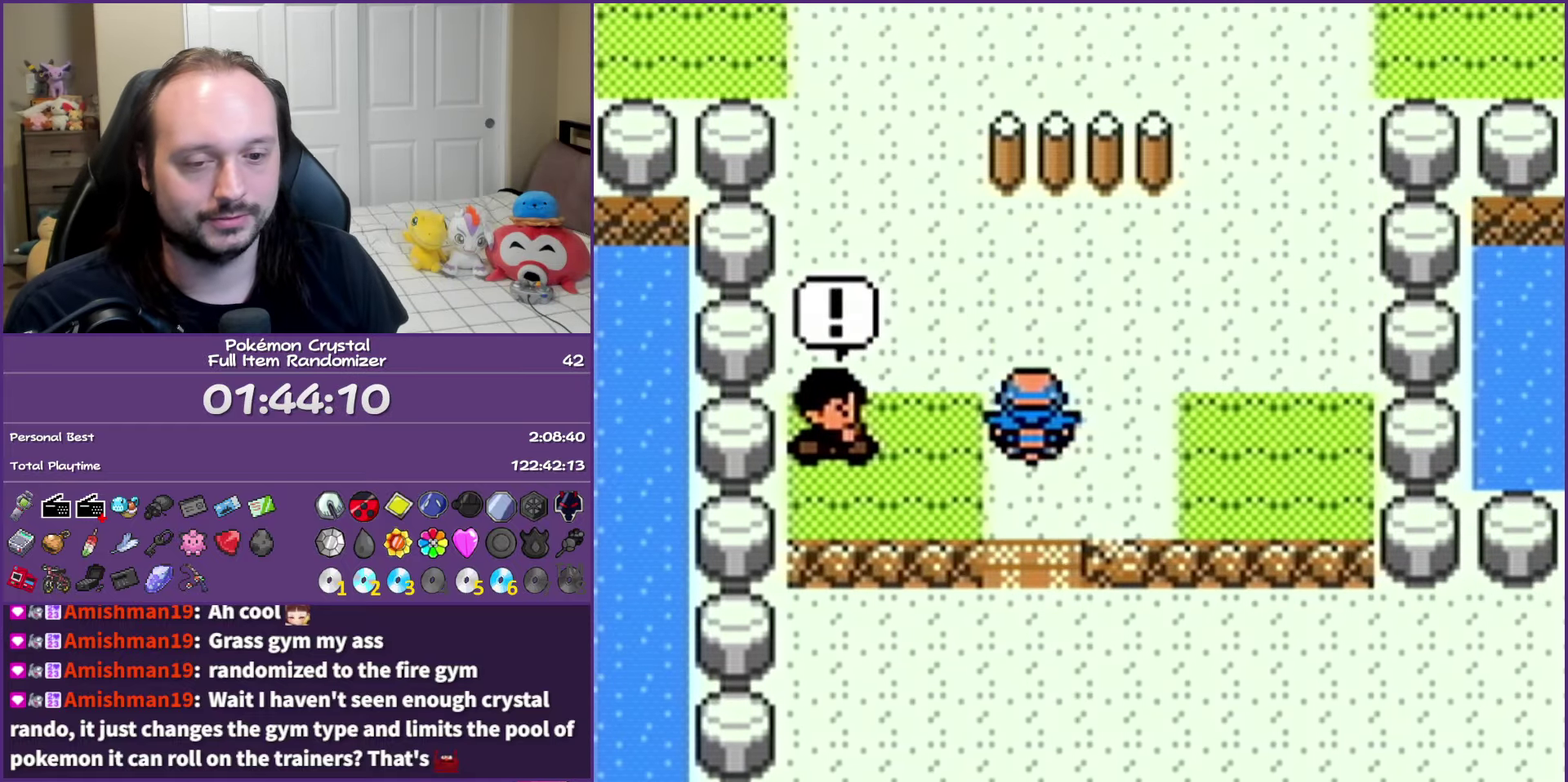
{"buttons": ["A"], "events": [[283, "A", "down"], [350, "B", "up"]]}
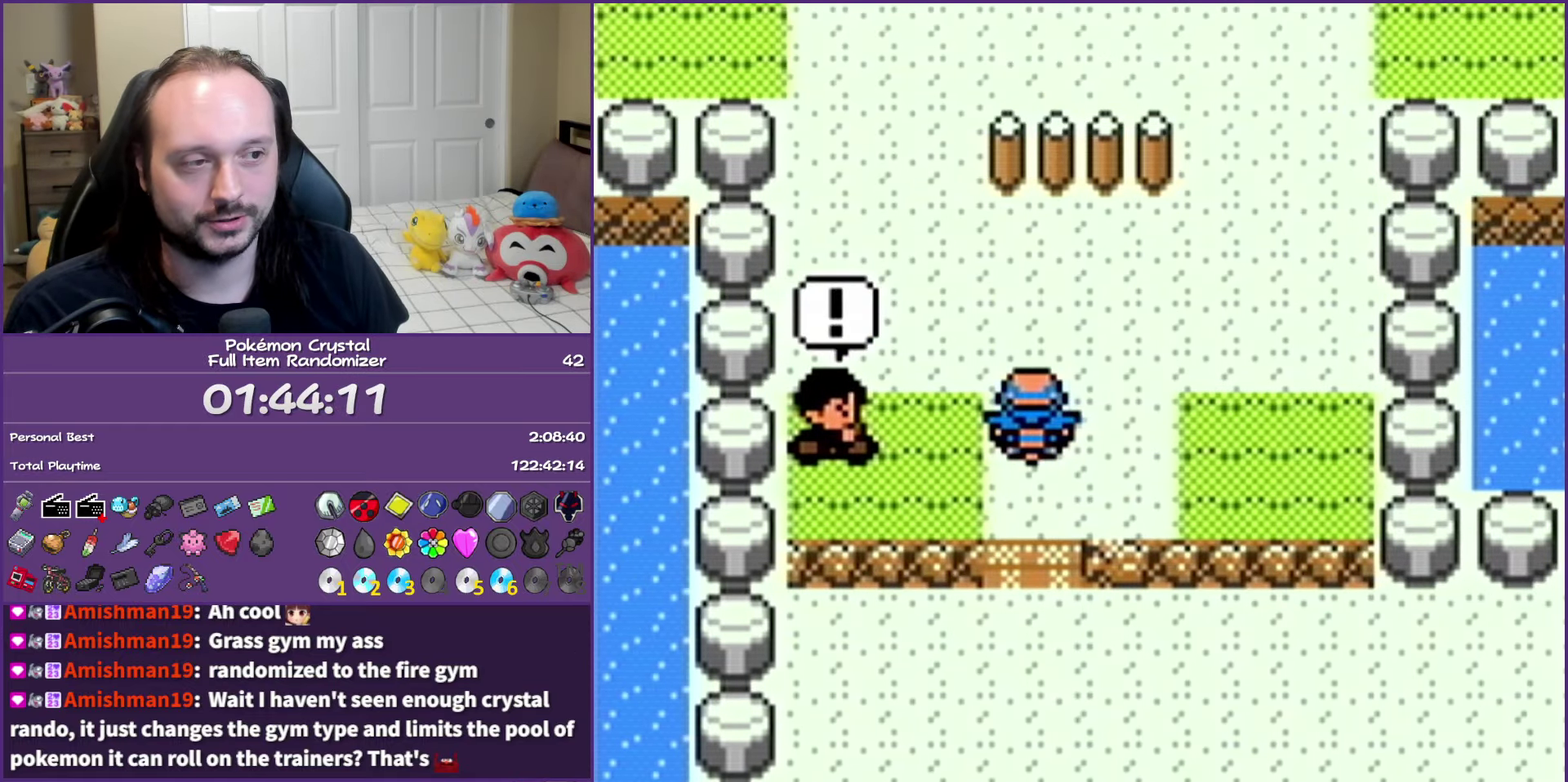
{"buttons": ["A"], "events": []}
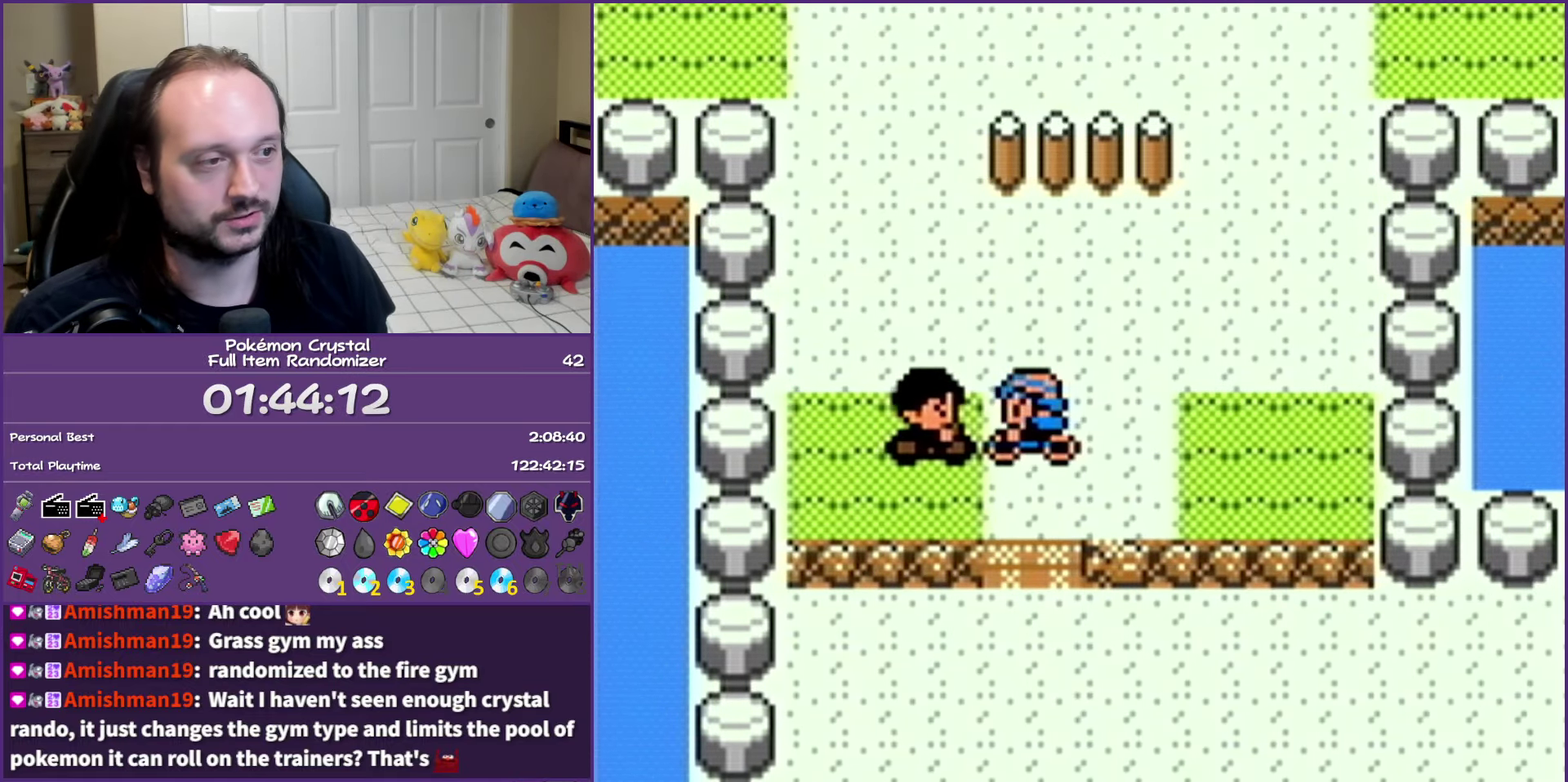
{"buttons": ["A"], "events": []}
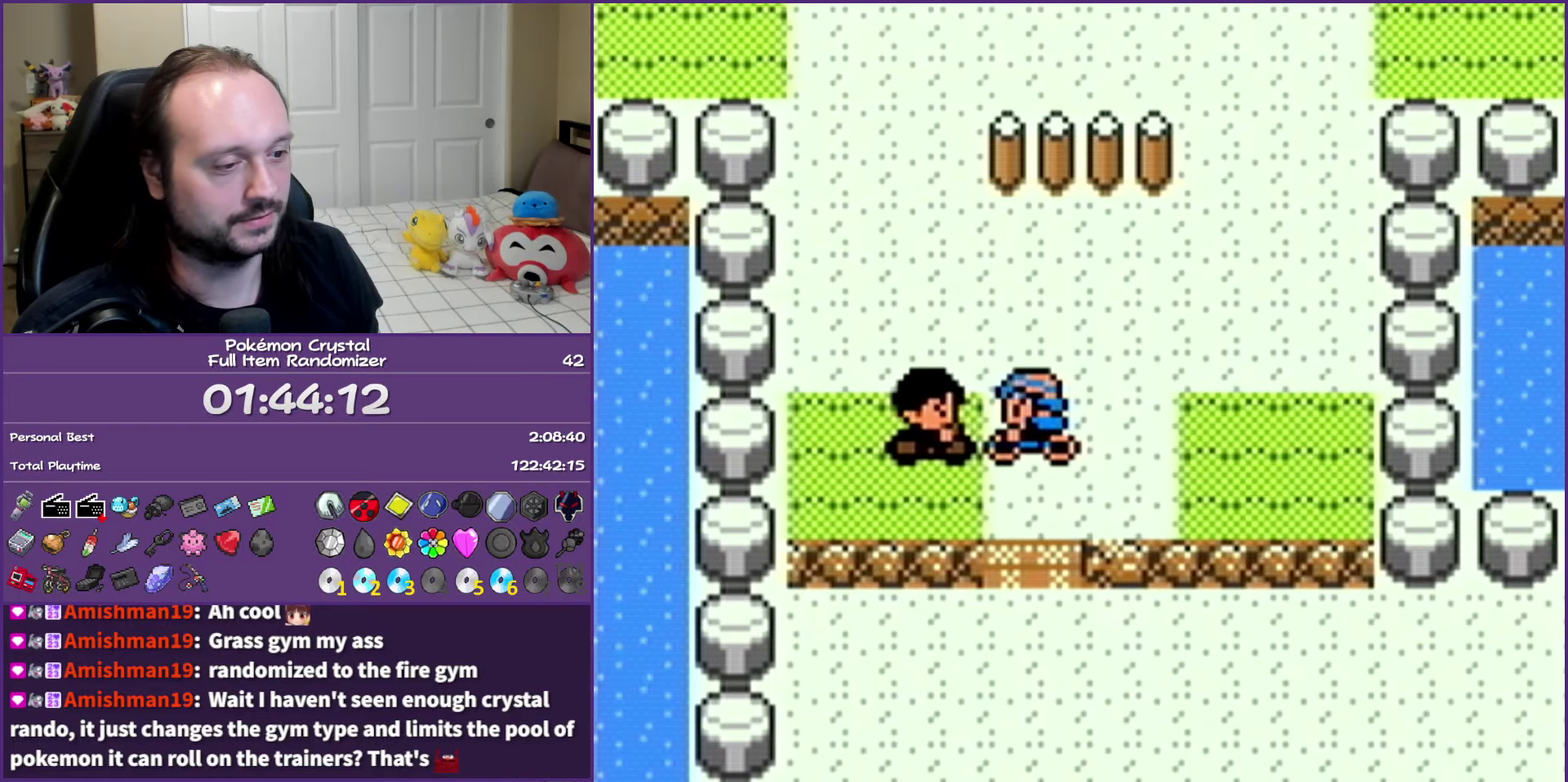
{"buttons": ["A"], "events": []}
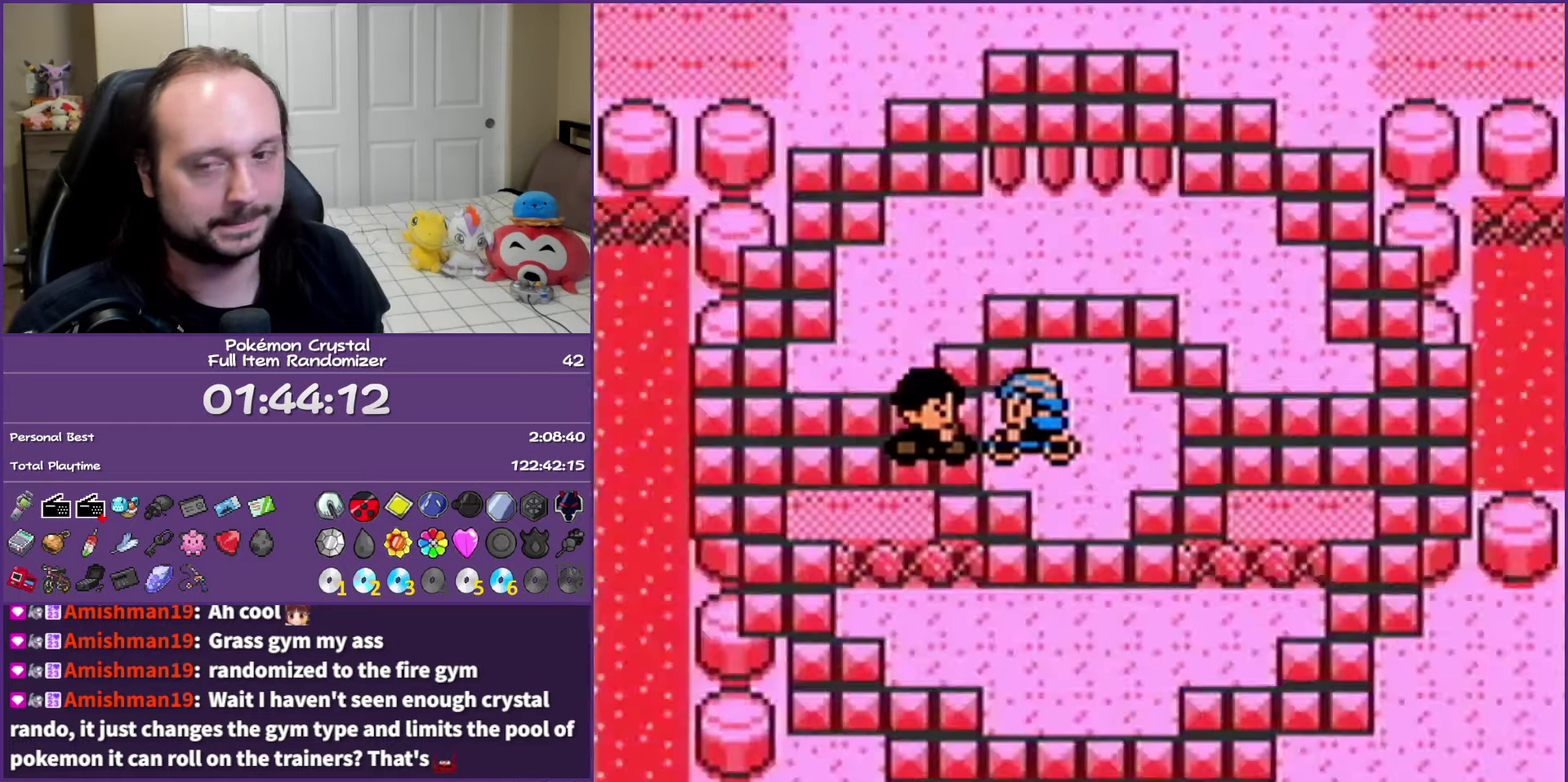
{"buttons": ["A"], "events": []}
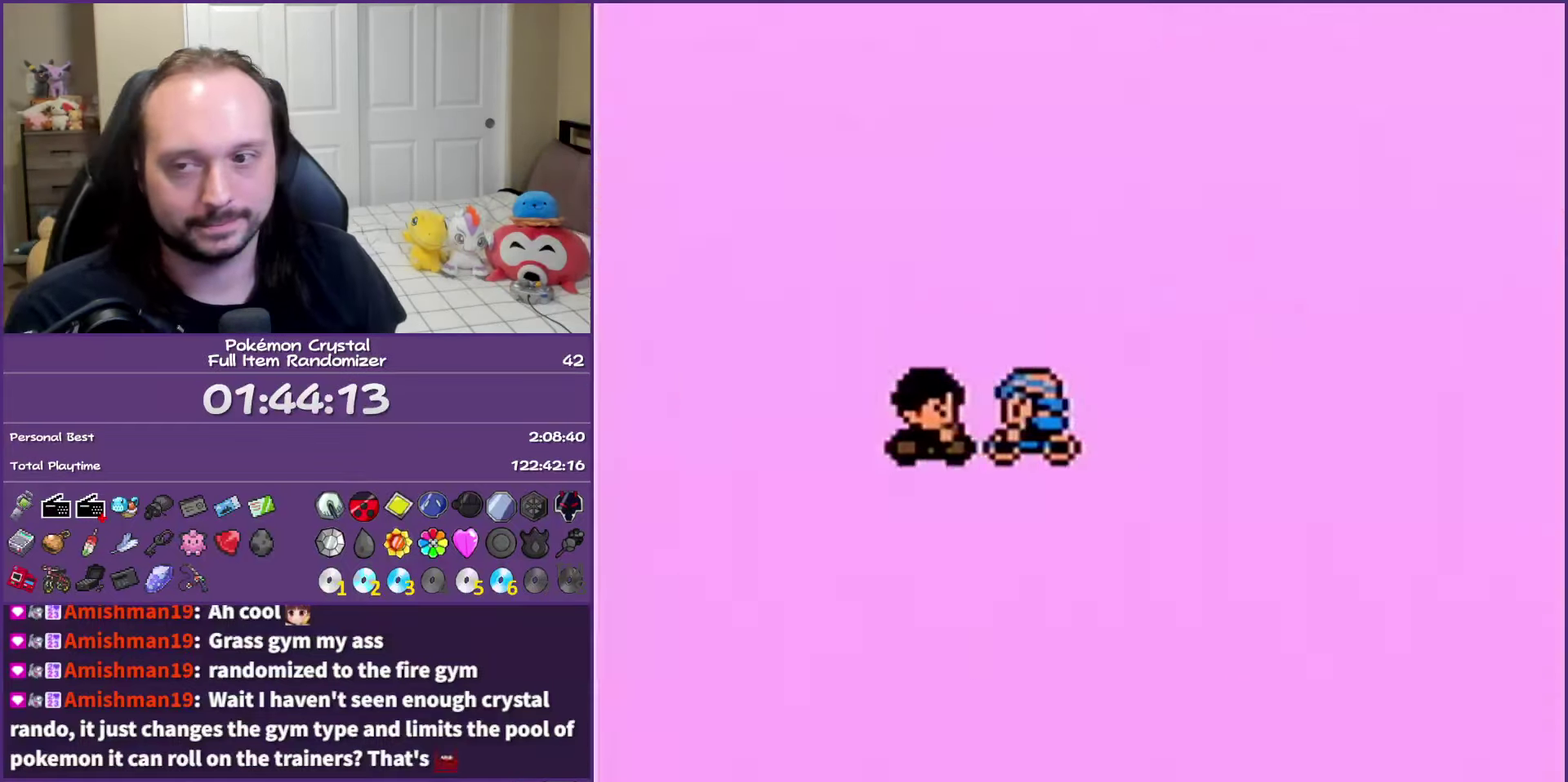
{"buttons": ["A"], "events": []}
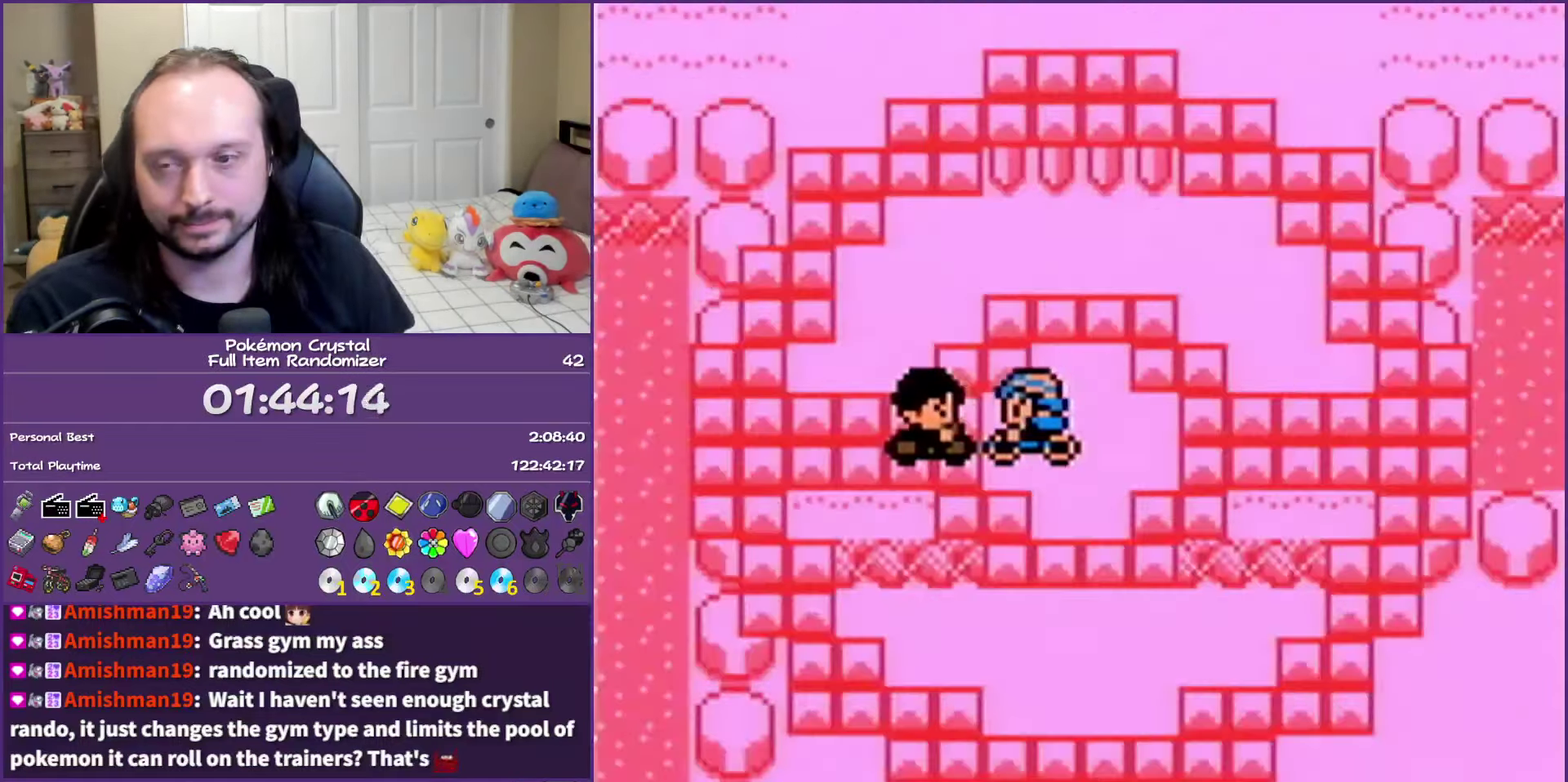
{"buttons": ["A"], "events": []}
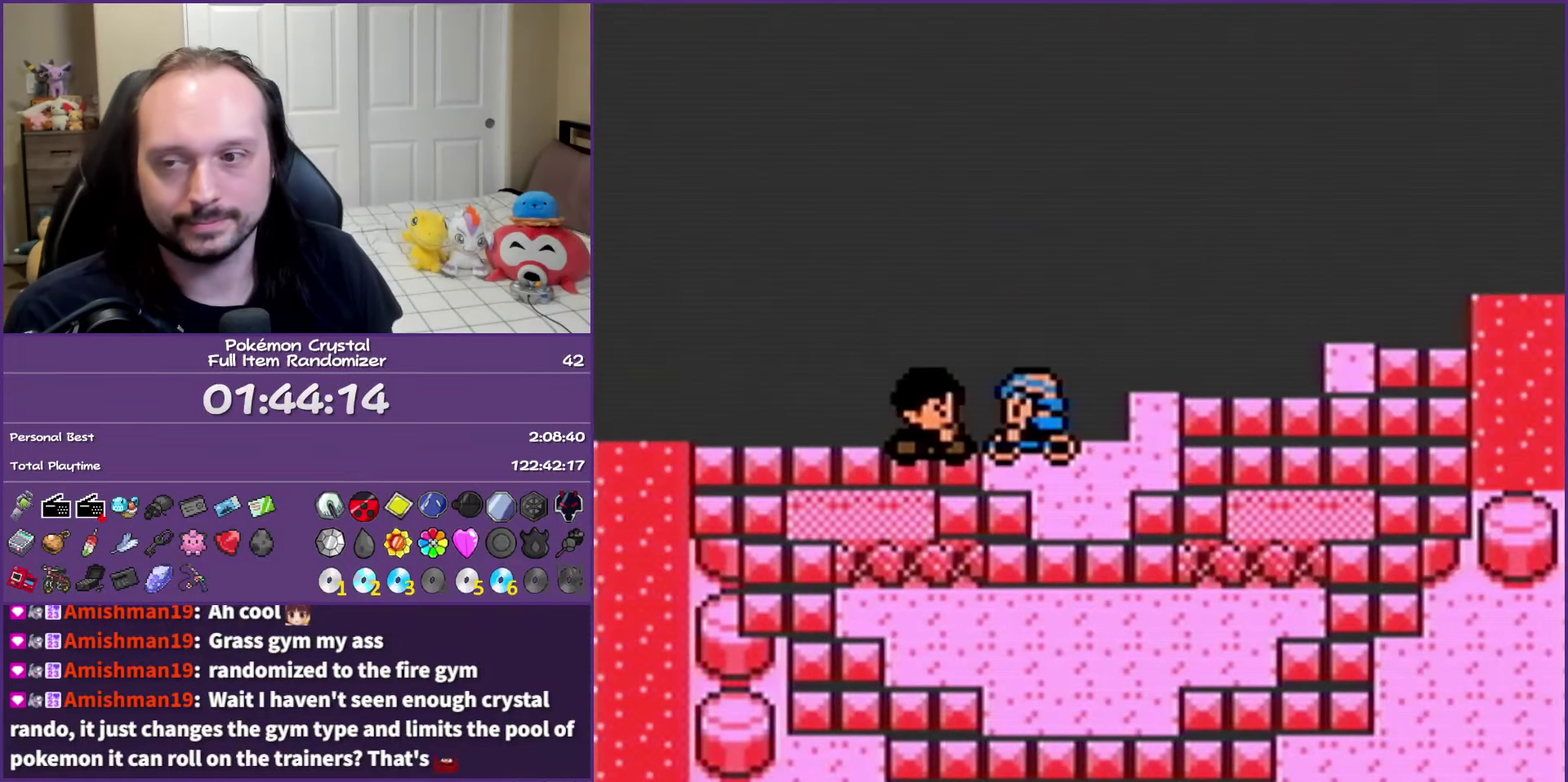
{"buttons": ["A"], "events": []}
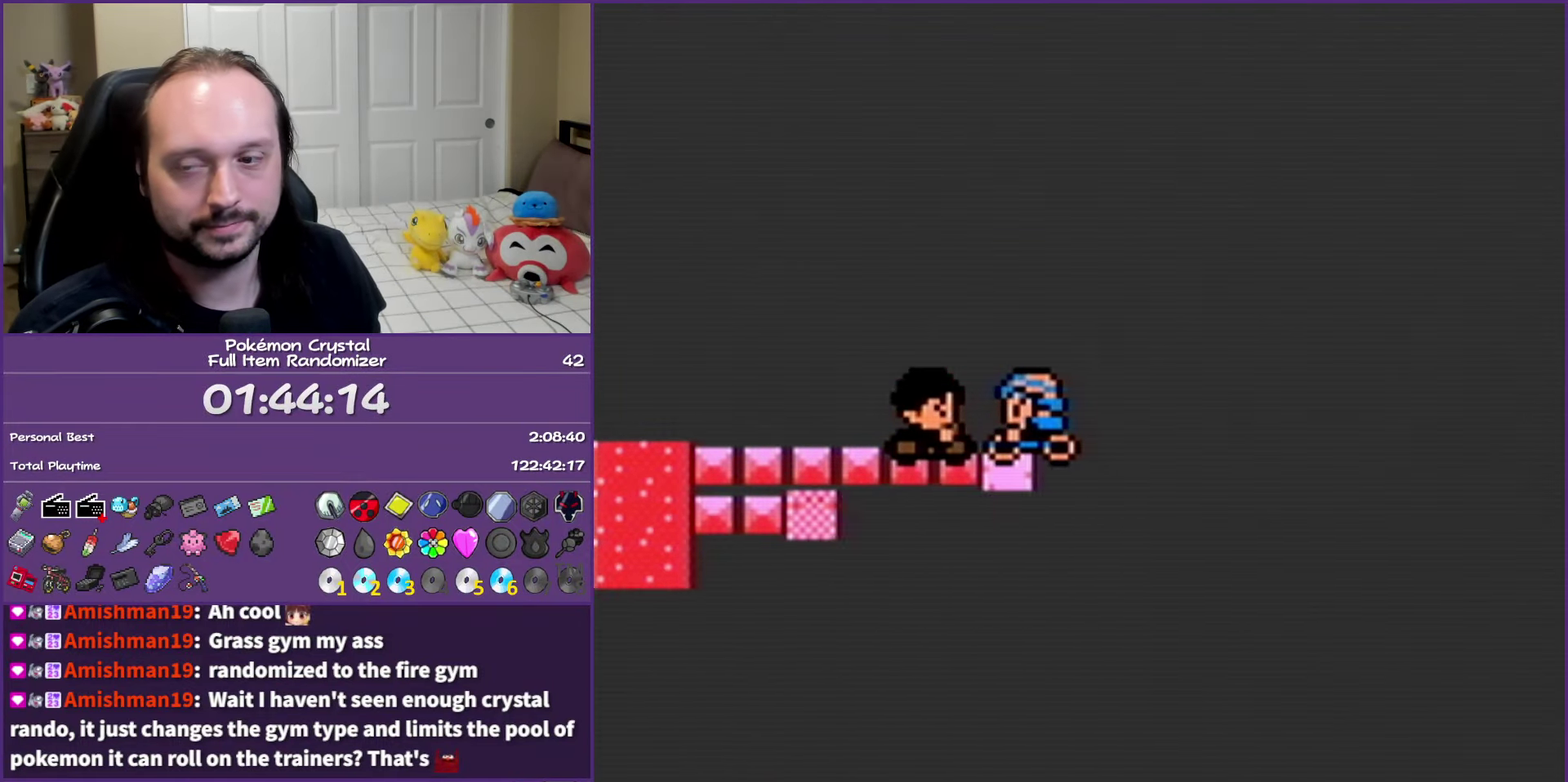
{"buttons": ["A"], "events": []}
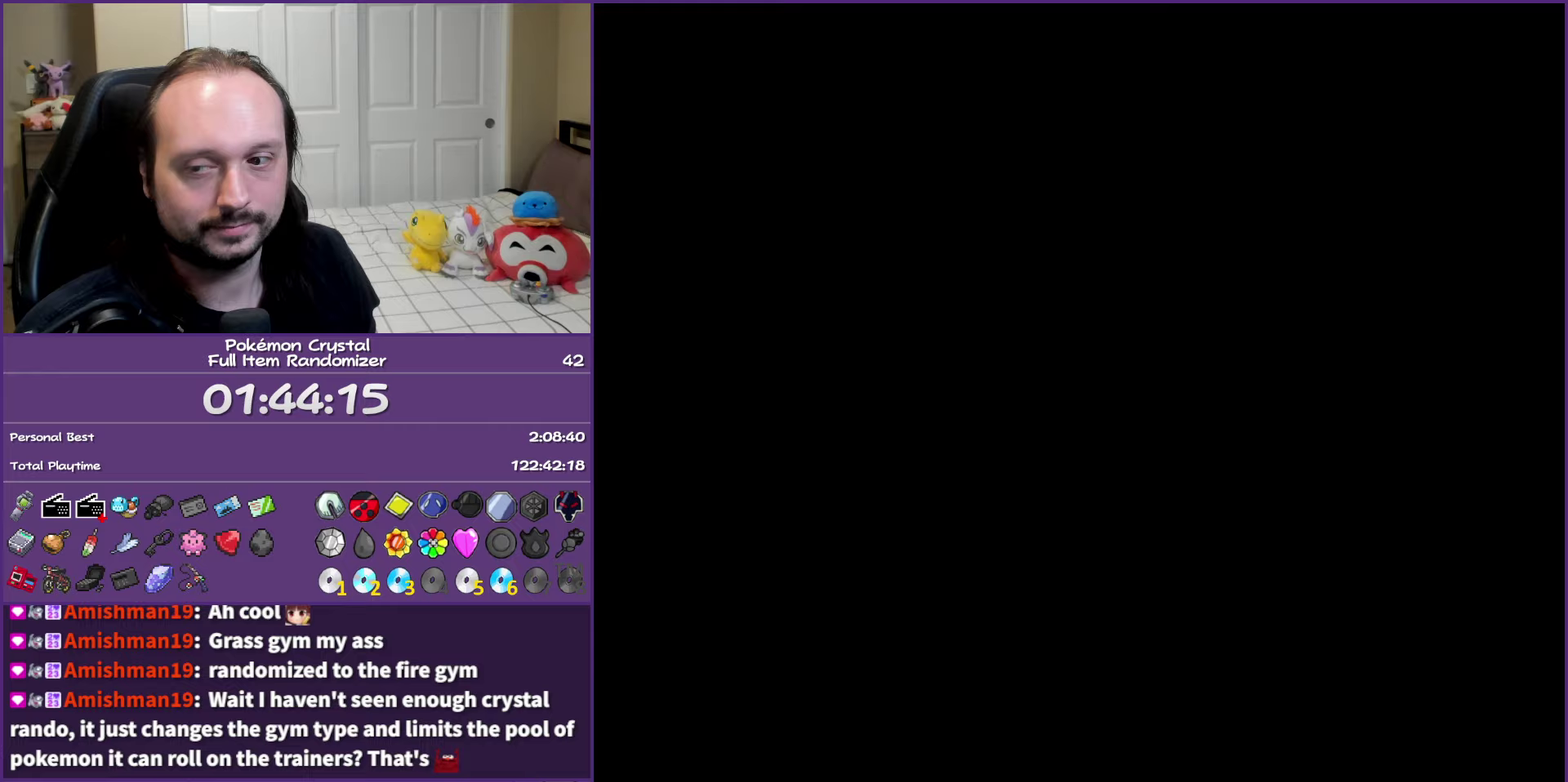
{"buttons": ["A"], "events": []}
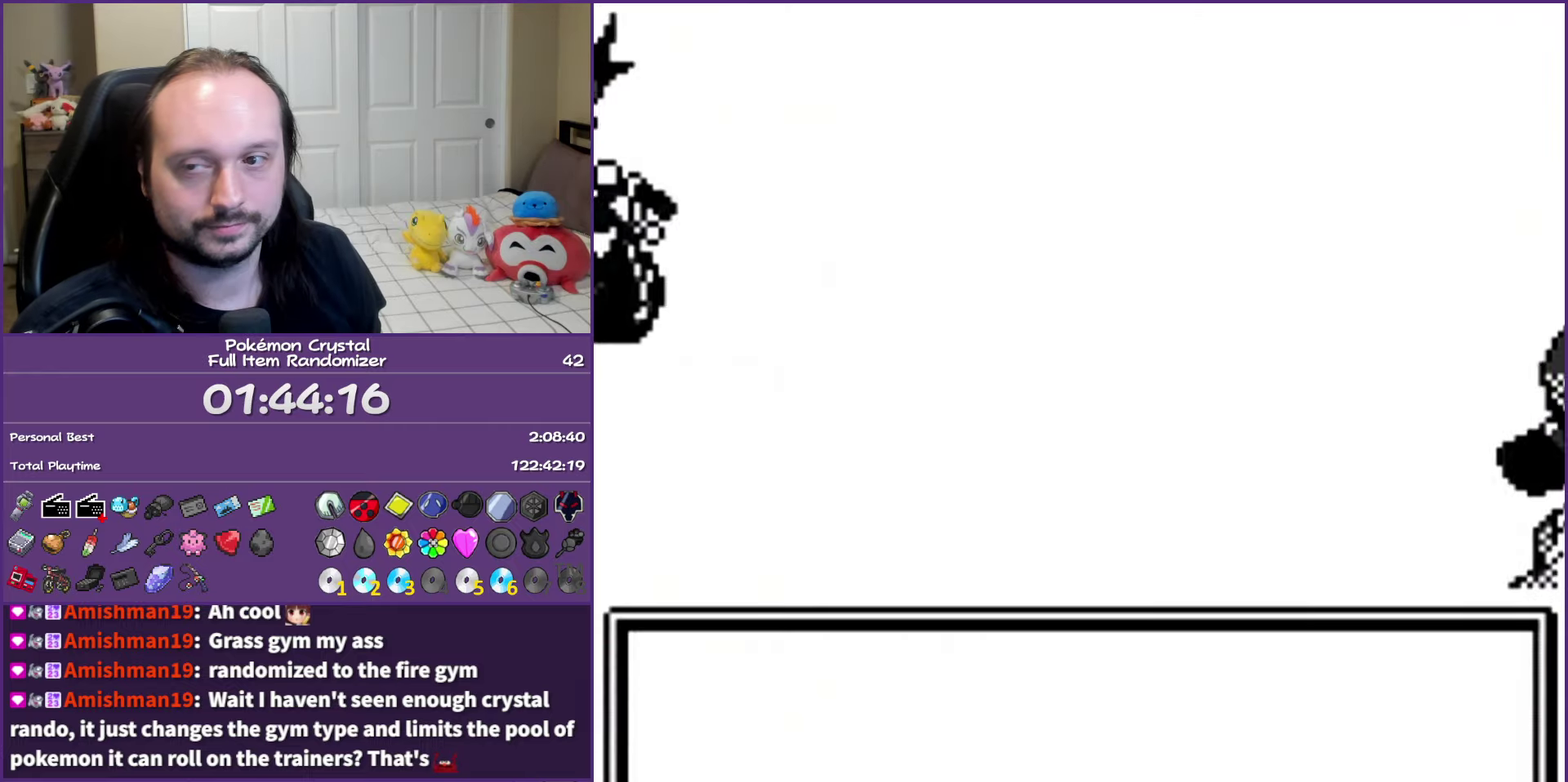
{"buttons": ["A"], "events": []}
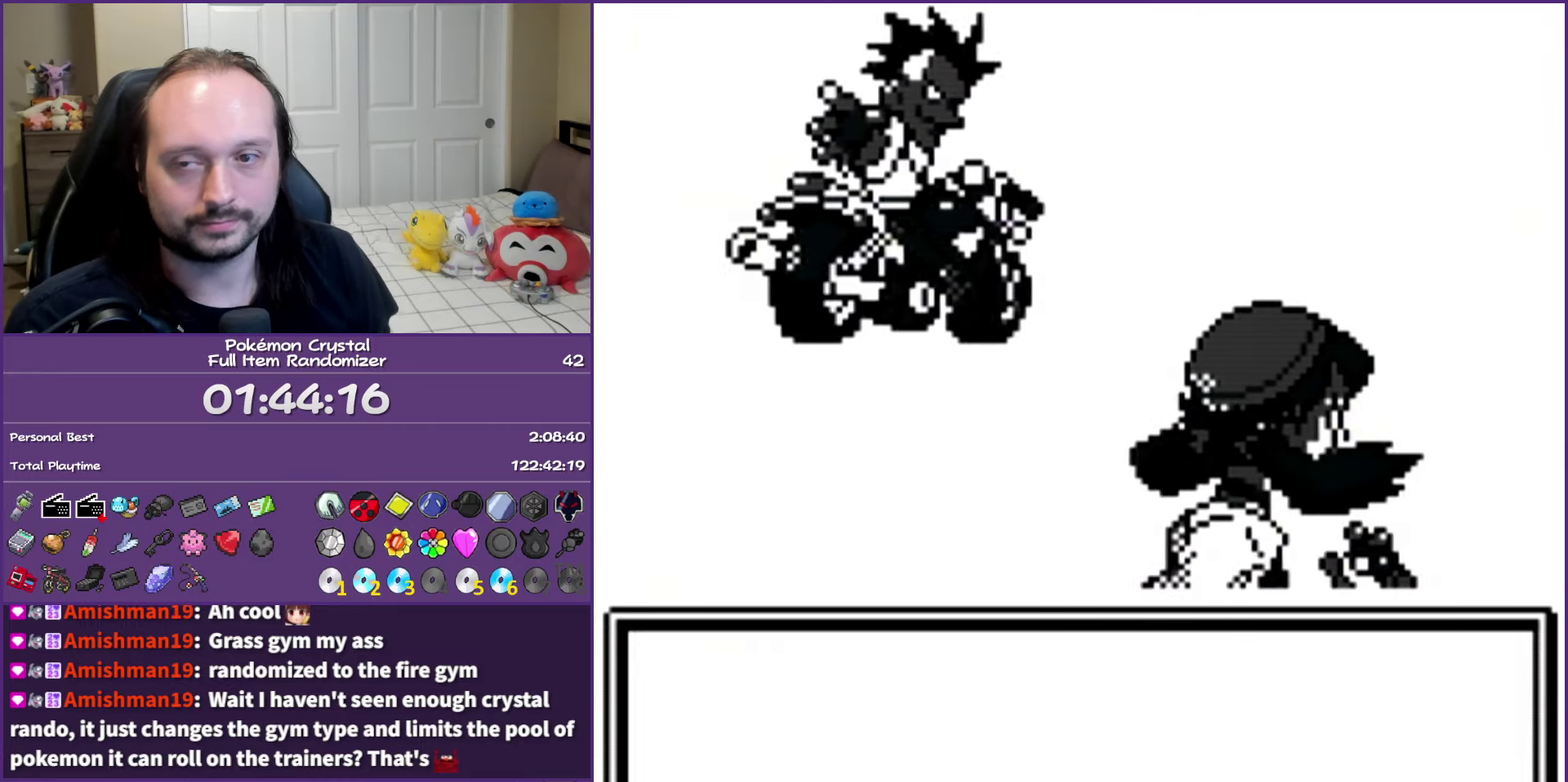
{"buttons": ["A"], "events": []}
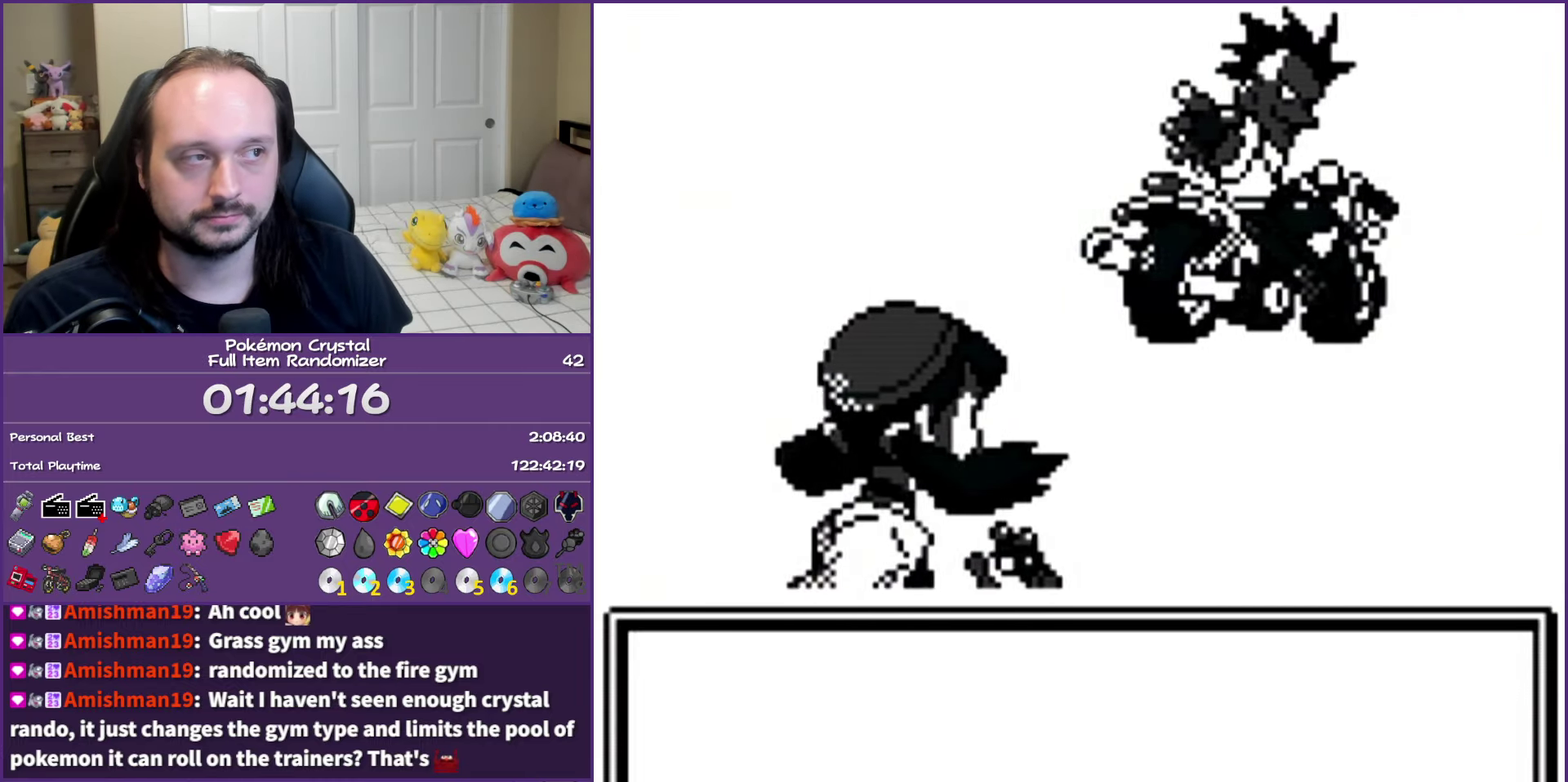
{"buttons": ["A"], "events": []}
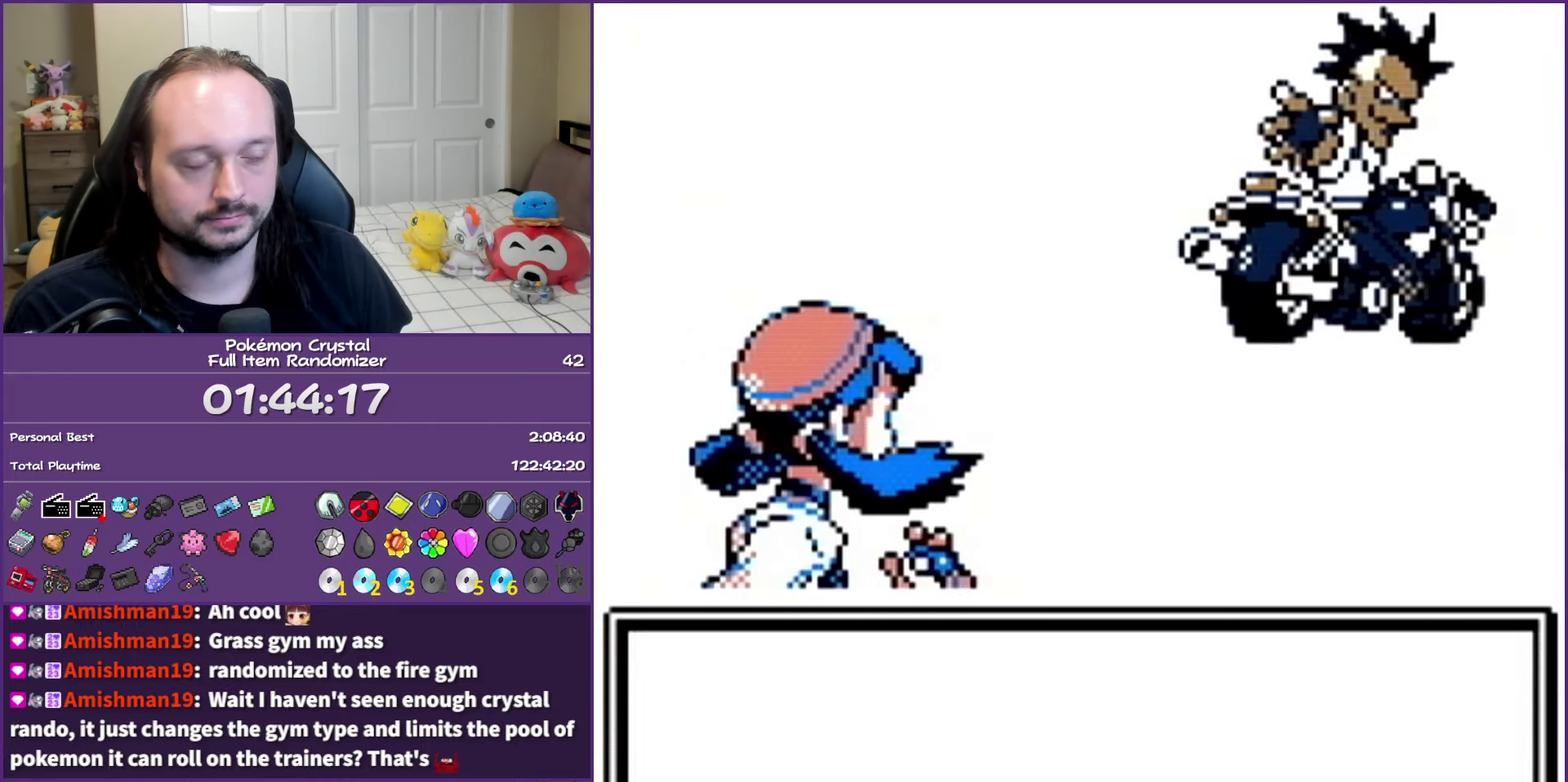
{"buttons": ["A"], "events": []}
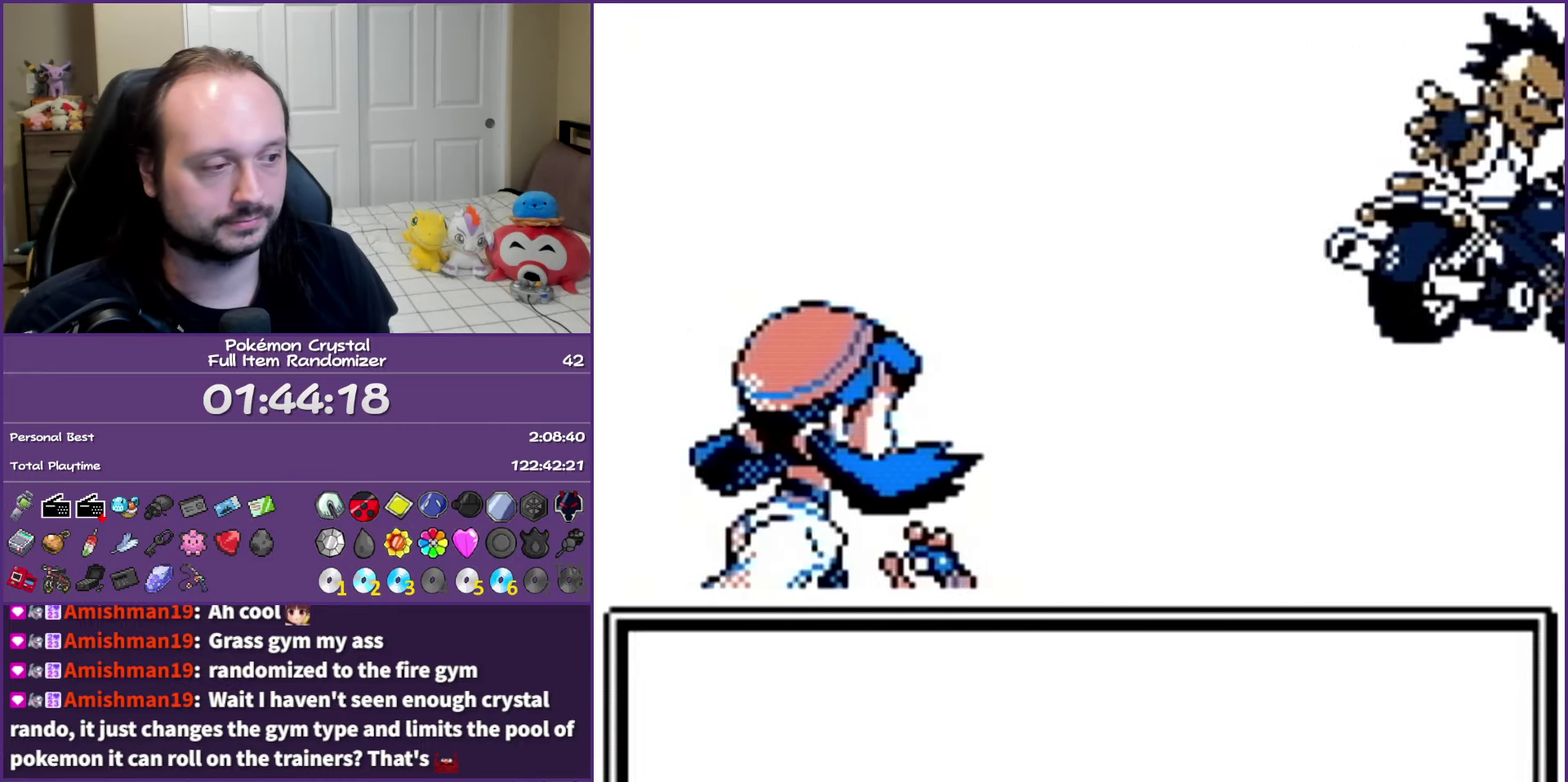
{"buttons": ["A"], "events": []}
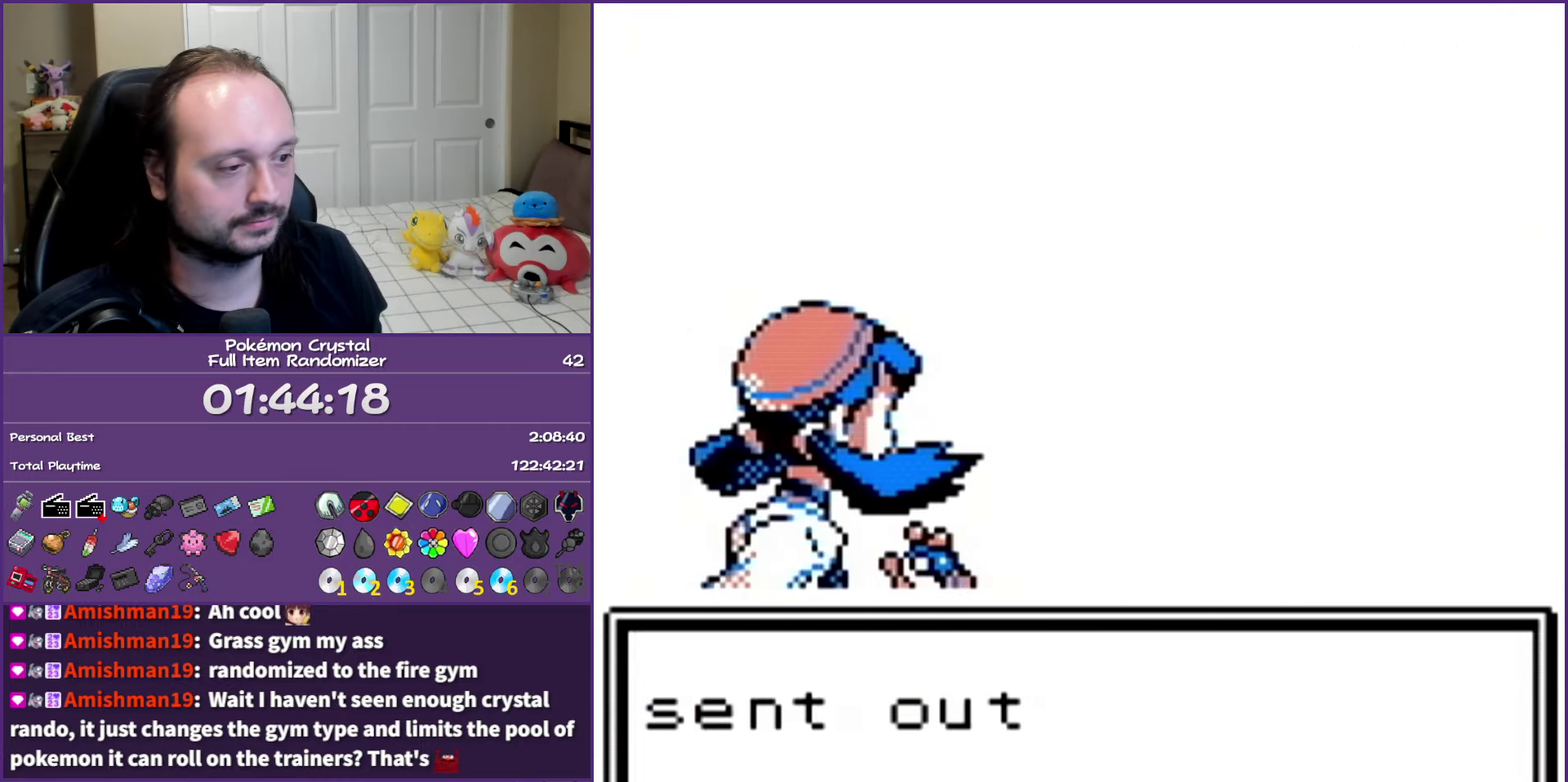
{"buttons": ["A"], "events": []}
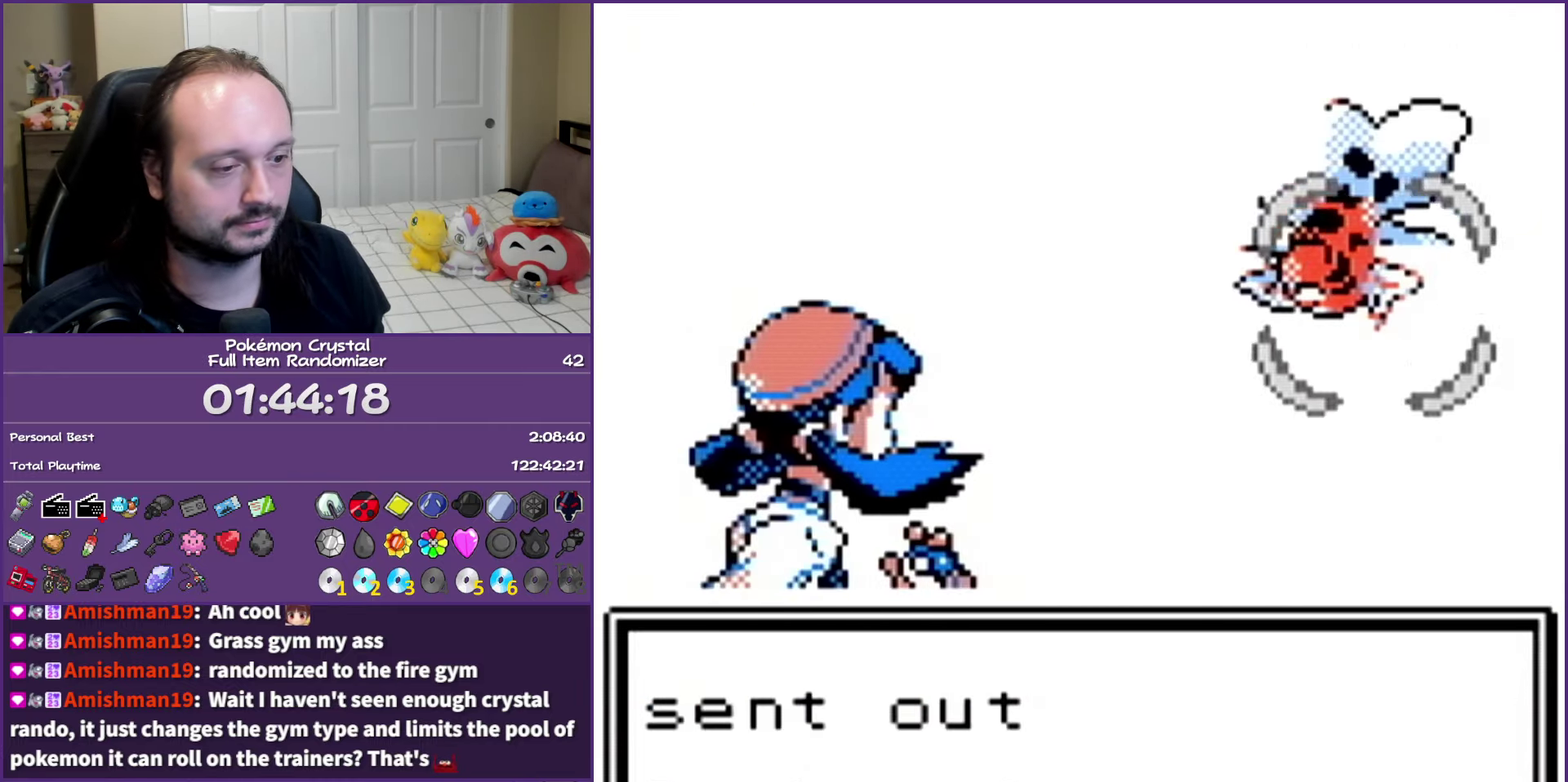
{"buttons": ["A"], "events": []}
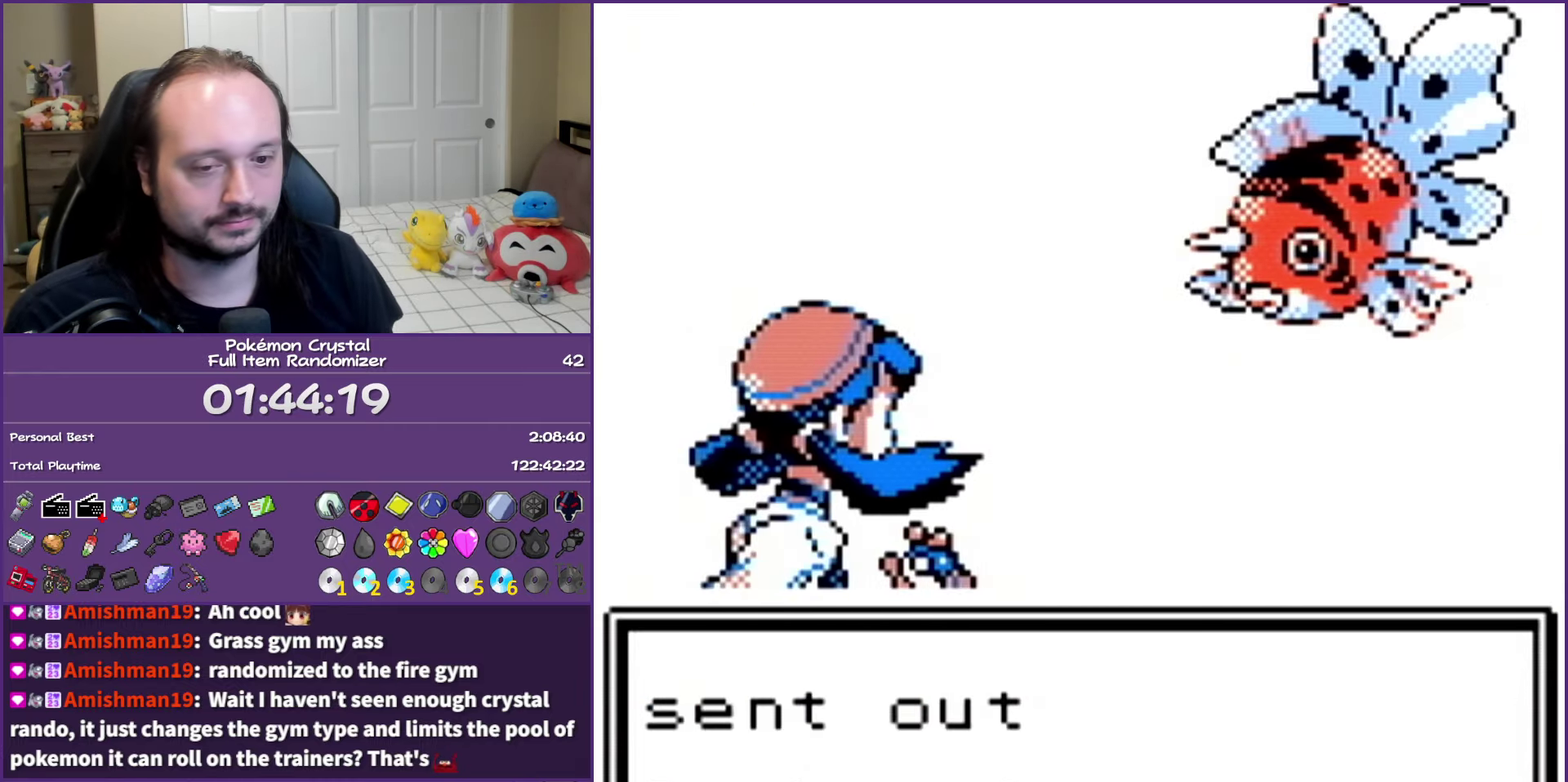
{"buttons": ["A"], "events": []}
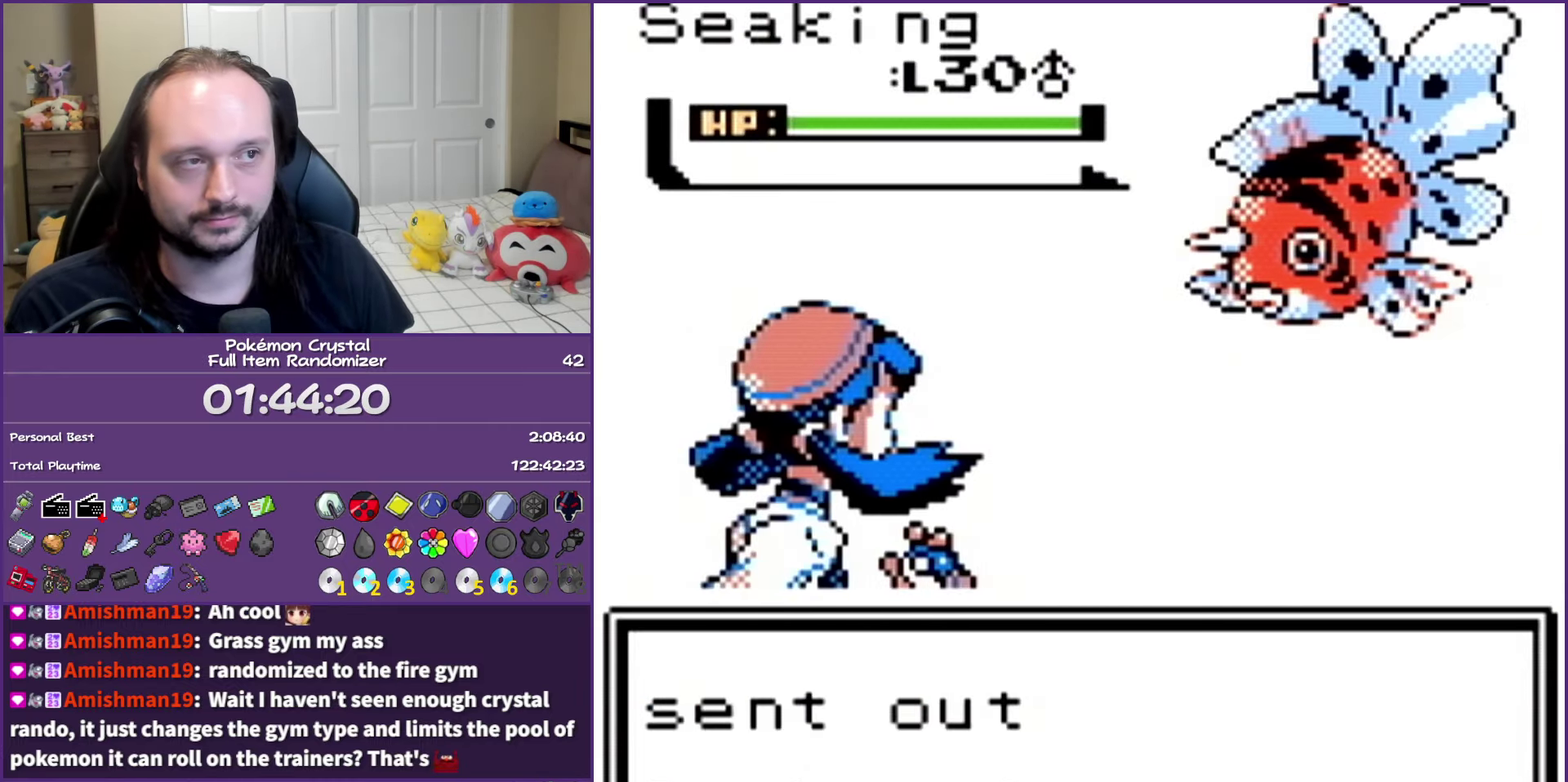
{"buttons": ["A"], "events": []}
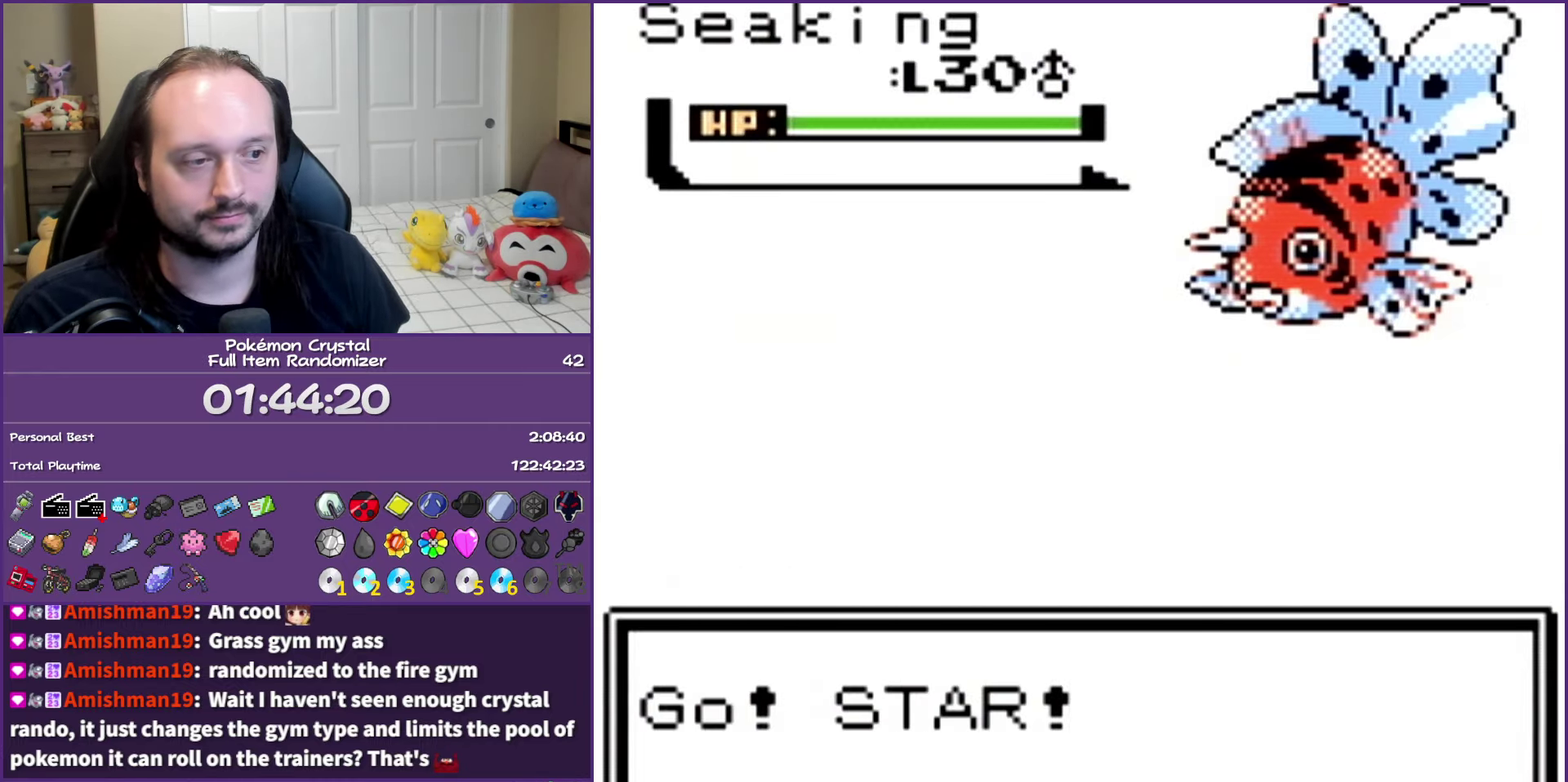
{"buttons": ["A"], "events": []}